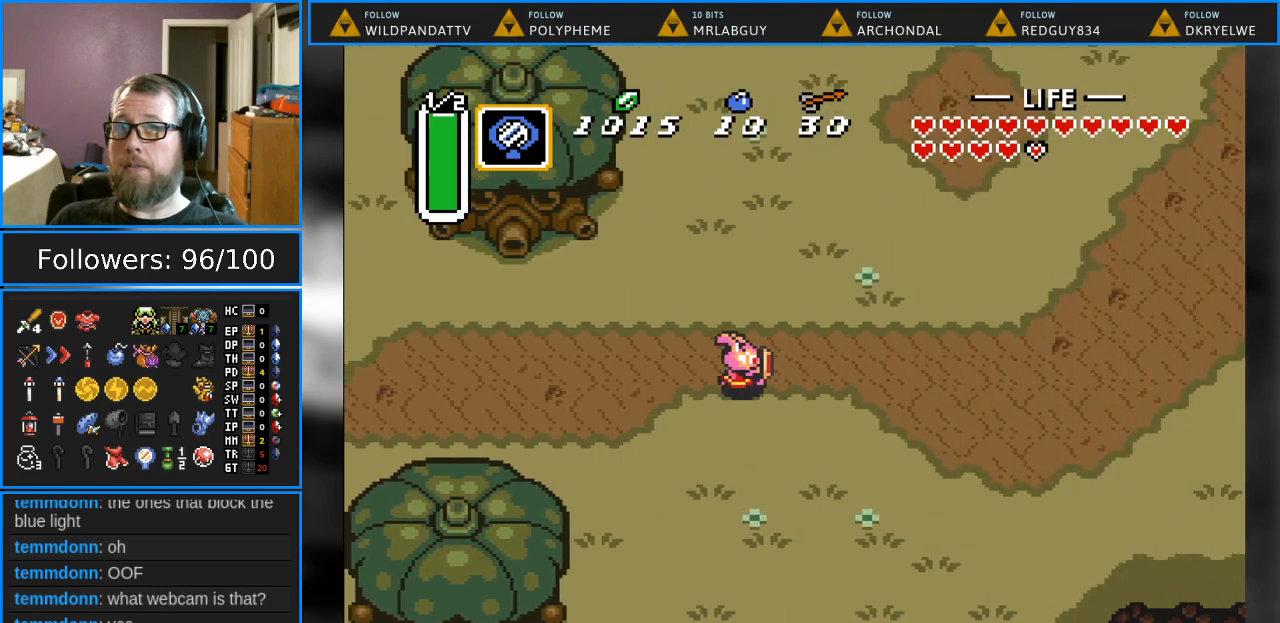
Gameplay with a controller (Nintendo layout); each line is a JSON object with the inputs held at the frame after it. "events" lists button and stick changes between this image and that frame as [ms after this image, input, new state], when the widget could be followed in between. Not read: L1 L3 R1 R3.
{"buttons": ["DPAD_RIGHT"], "events": []}
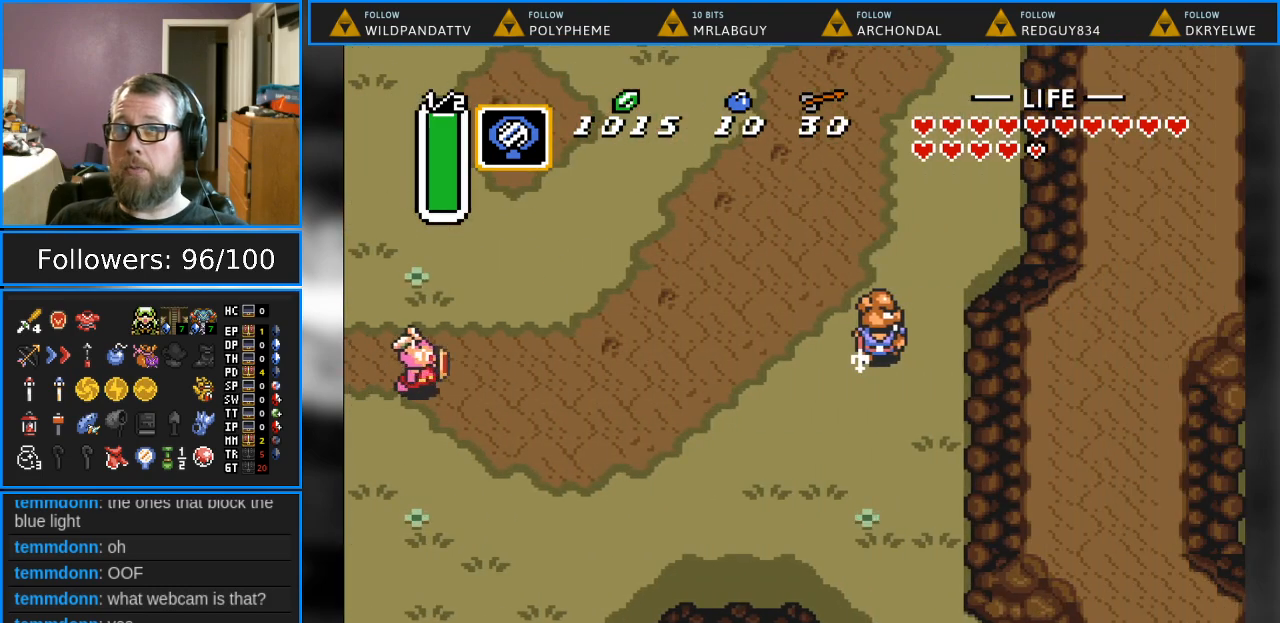
{"buttons": ["DPAD_UP", "DPAD_RIGHT"], "events": [[333, "DPAD_UP", "down"]]}
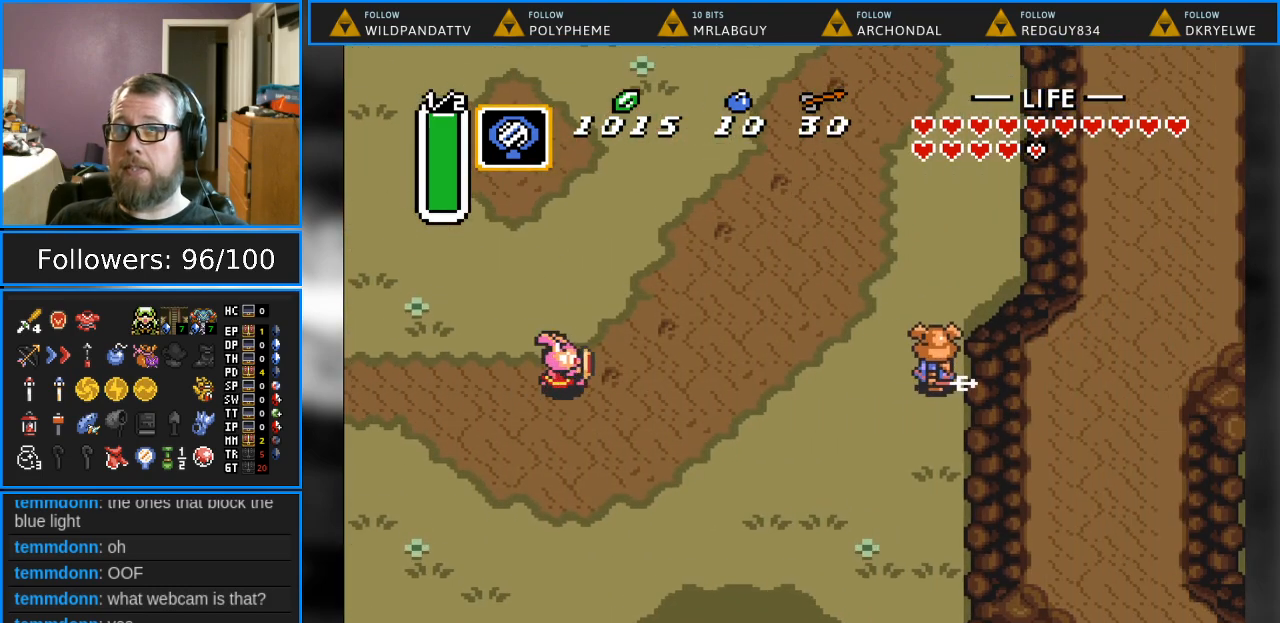
{"buttons": ["DPAD_UP", "DPAD_RIGHT"], "events": []}
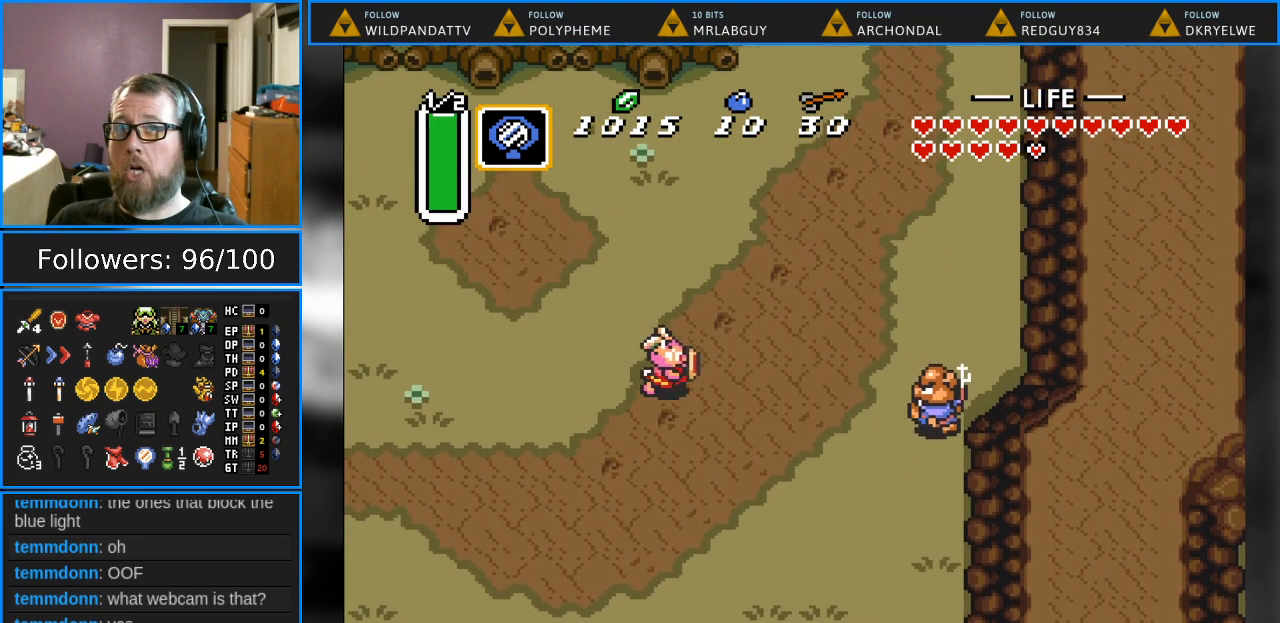
{"buttons": ["DPAD_UP", "DPAD_RIGHT"], "events": []}
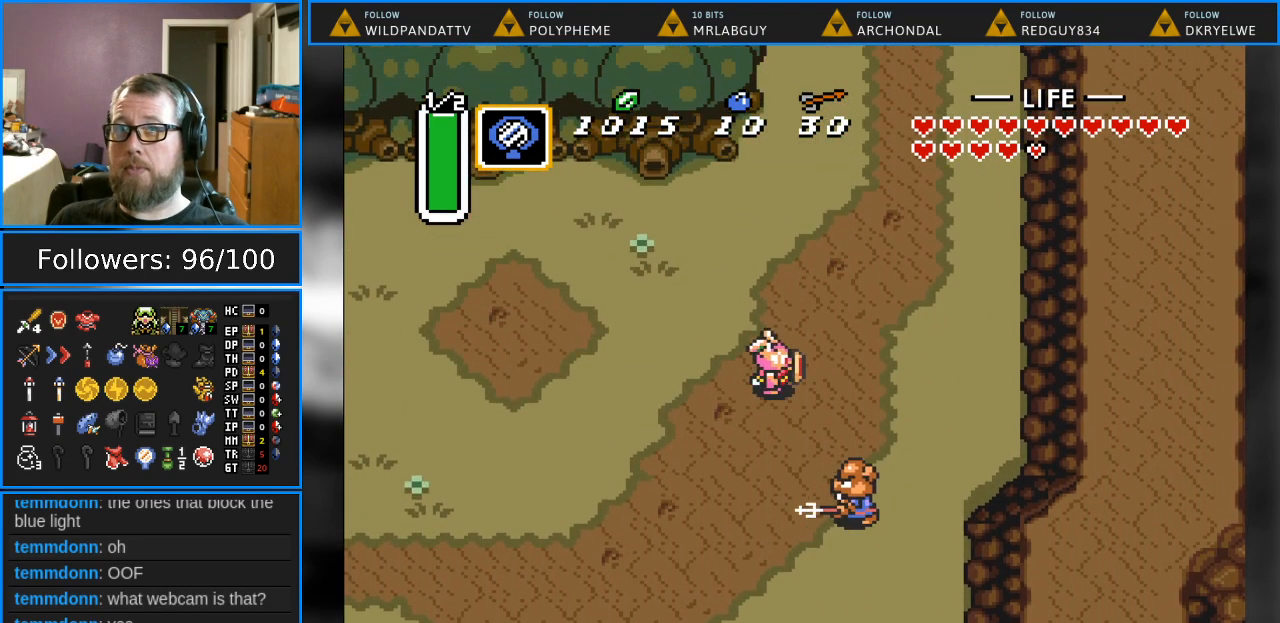
{"buttons": ["DPAD_UP", "DPAD_RIGHT"], "events": []}
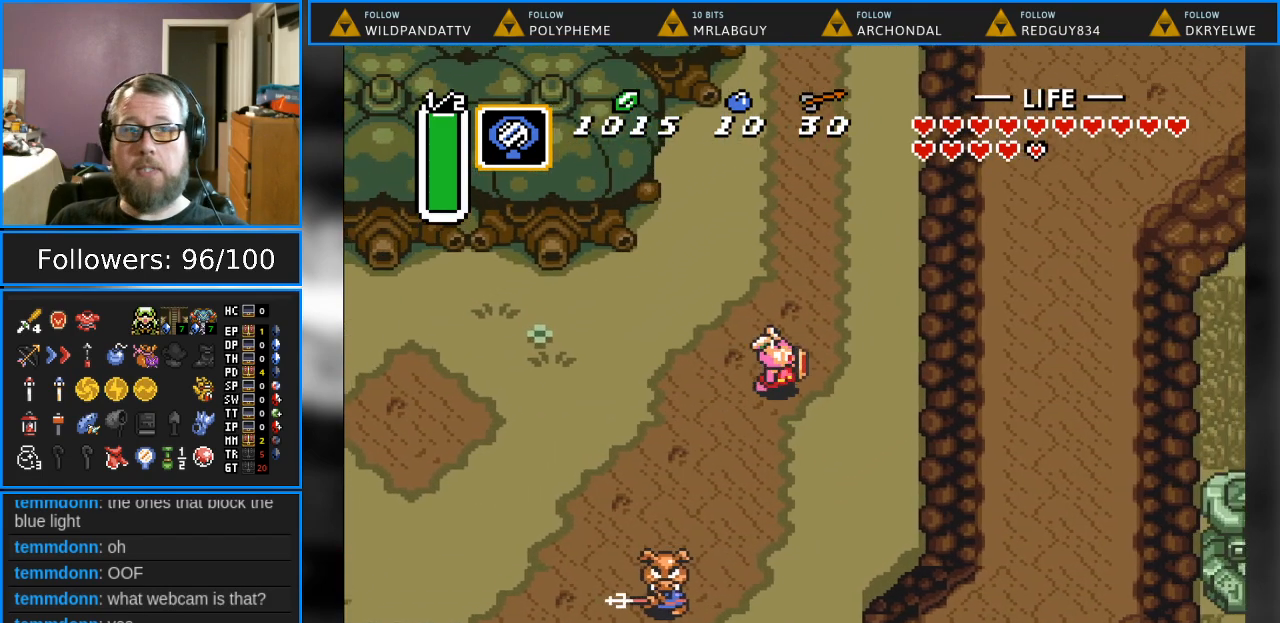
{"buttons": ["DPAD_UP"], "events": [[83, "DPAD_RIGHT", "up"]]}
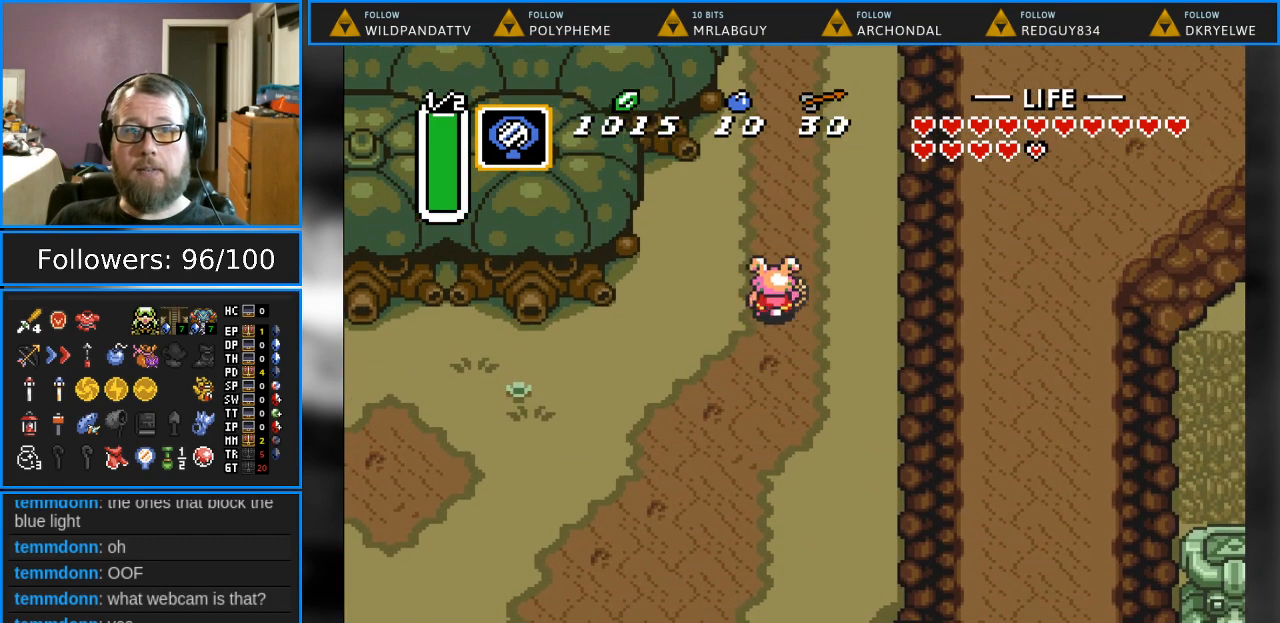
{"buttons": ["DPAD_UP"], "events": []}
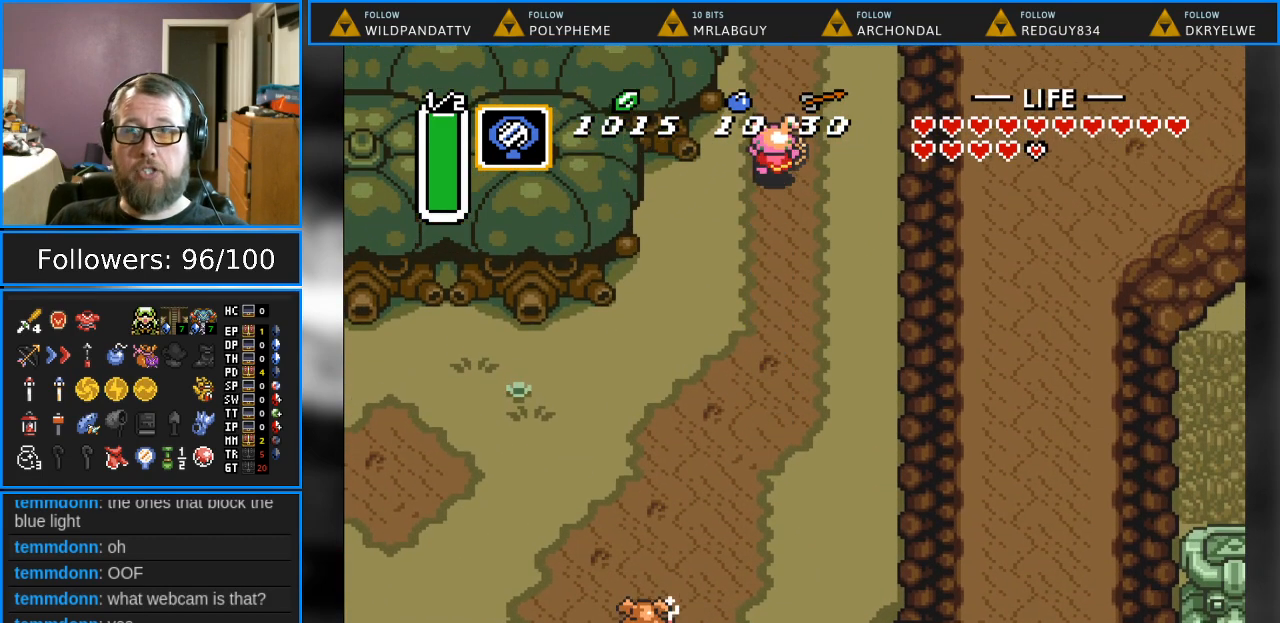
{"buttons": ["DPAD_UP"], "events": []}
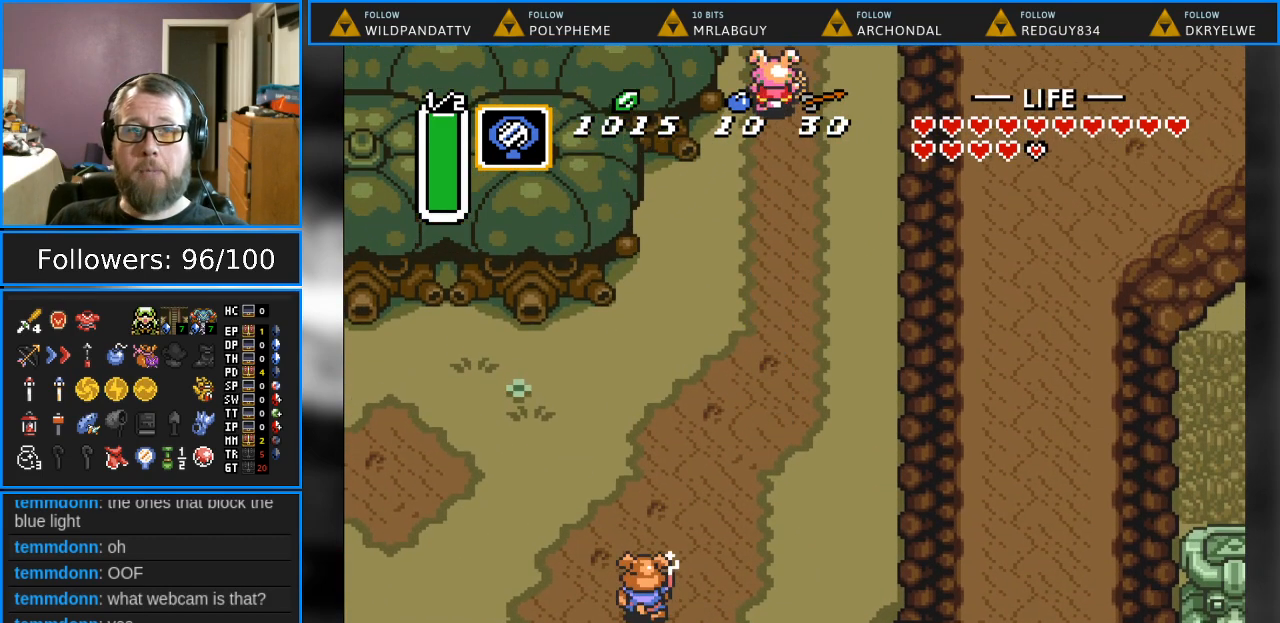
{"buttons": [], "events": [[350, "DPAD_UP", "up"]]}
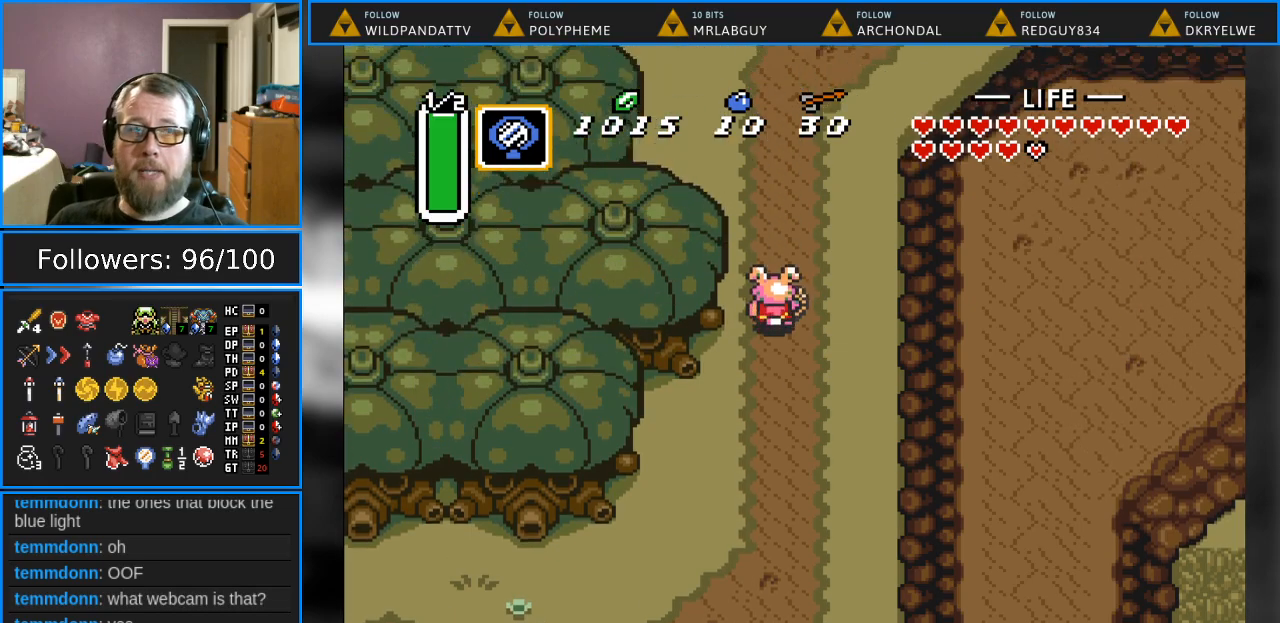
{"buttons": [], "events": []}
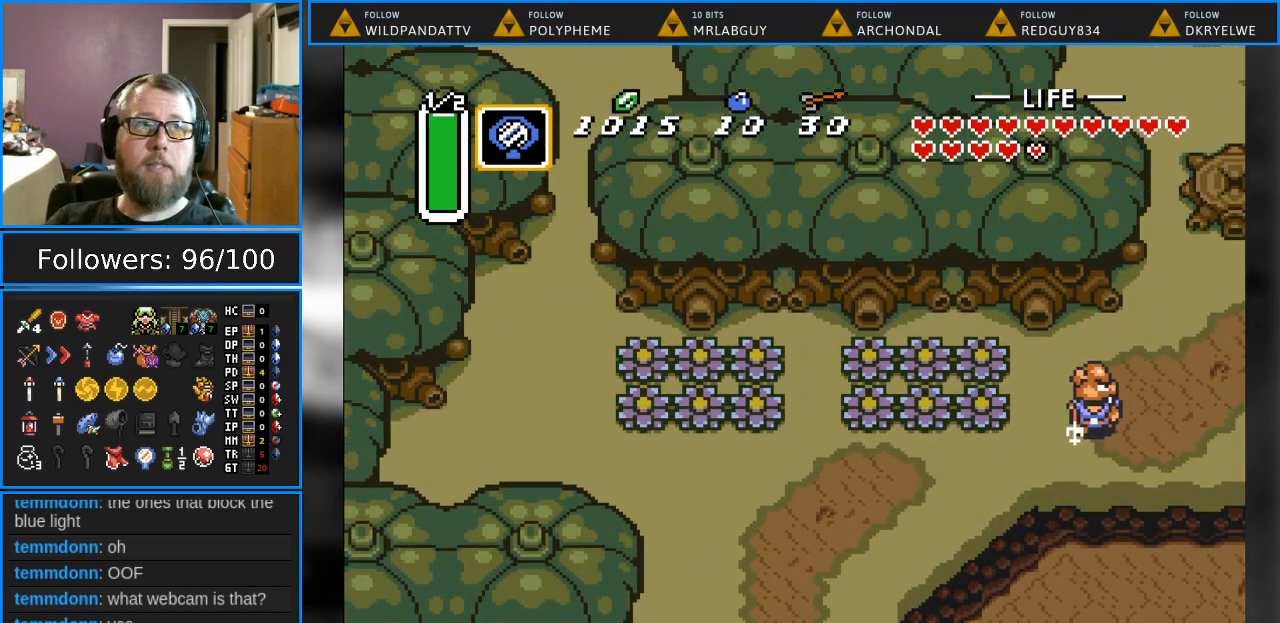
{"buttons": [], "events": []}
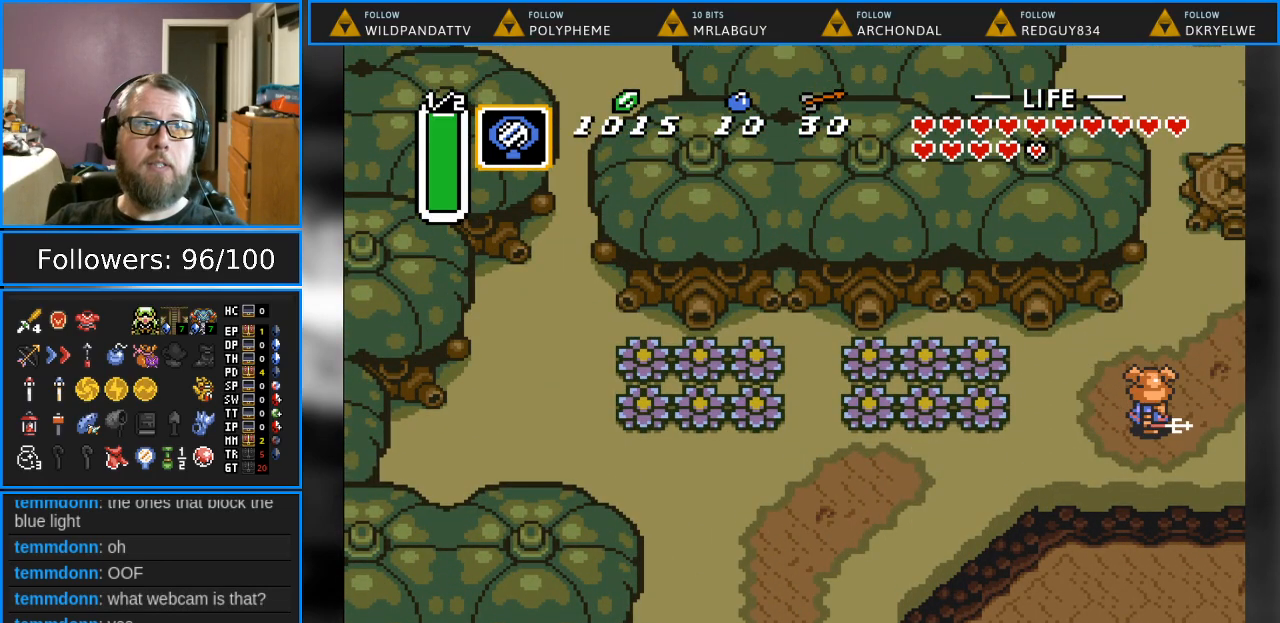
{"buttons": ["DPAD_UP", "DPAD_RIGHT"], "events": [[17, "DPAD_UP", "down"], [383, "DPAD_RIGHT", "down"]]}
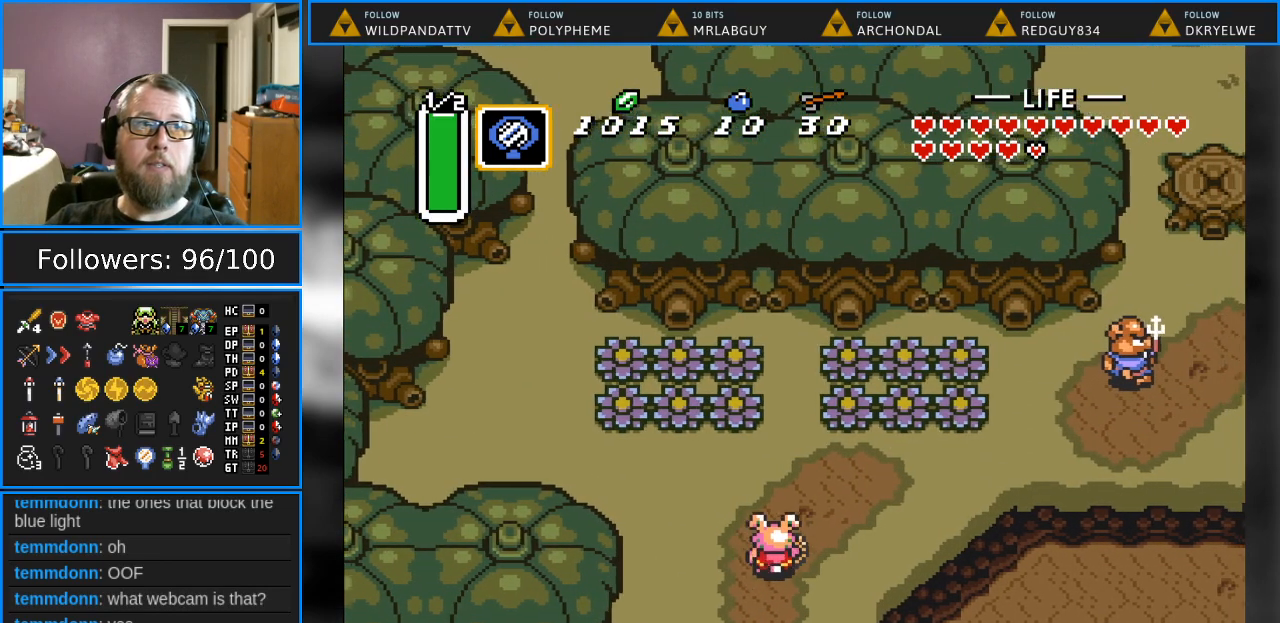
{"buttons": ["DPAD_RIGHT"], "events": [[483, "DPAD_UP", "up"]]}
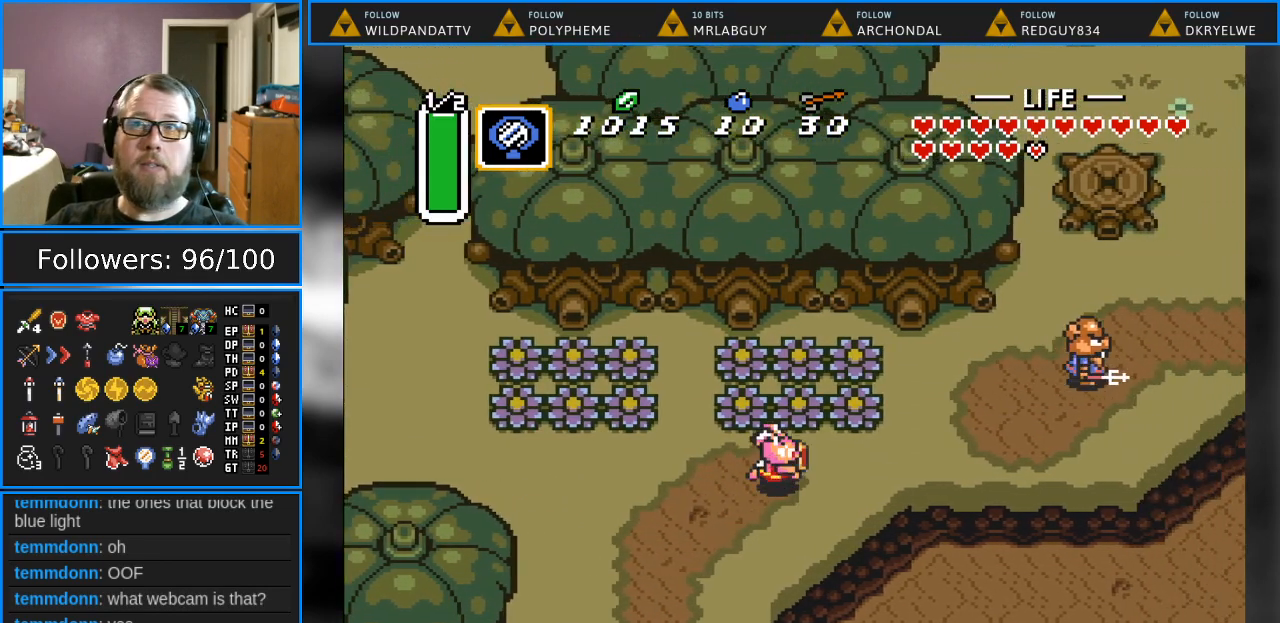
{"buttons": ["DPAD_RIGHT"], "events": []}
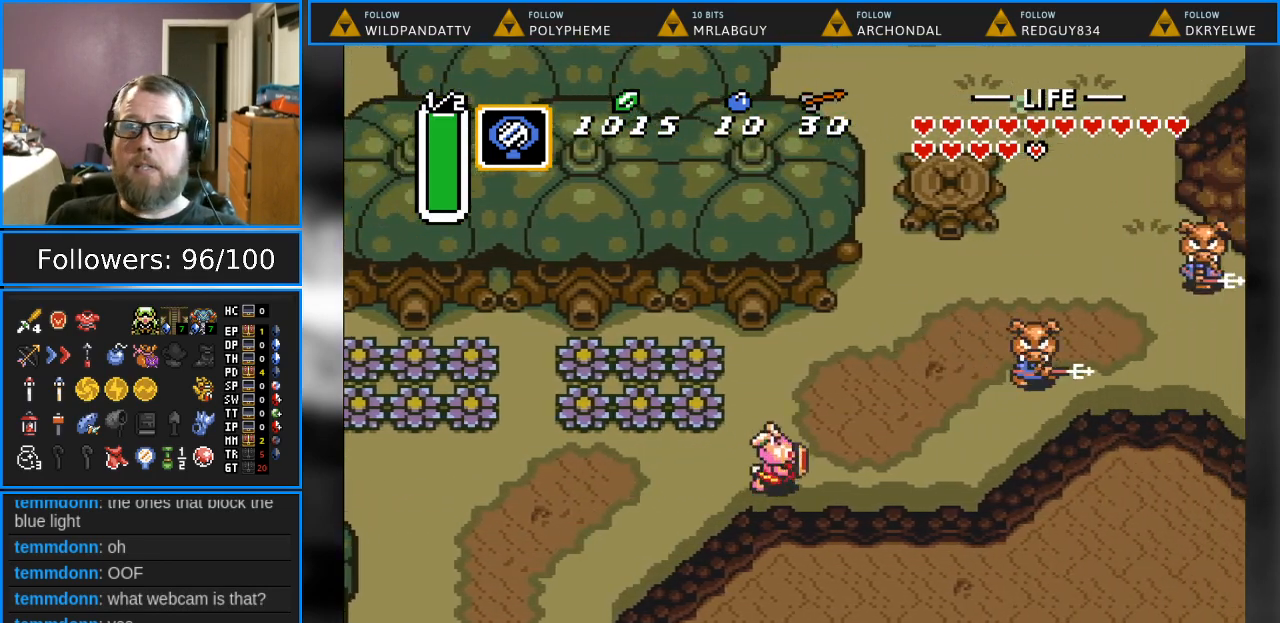
{"buttons": ["DPAD_RIGHT"], "events": [[17, "DPAD_UP", "down"], [483, "DPAD_UP", "up"]]}
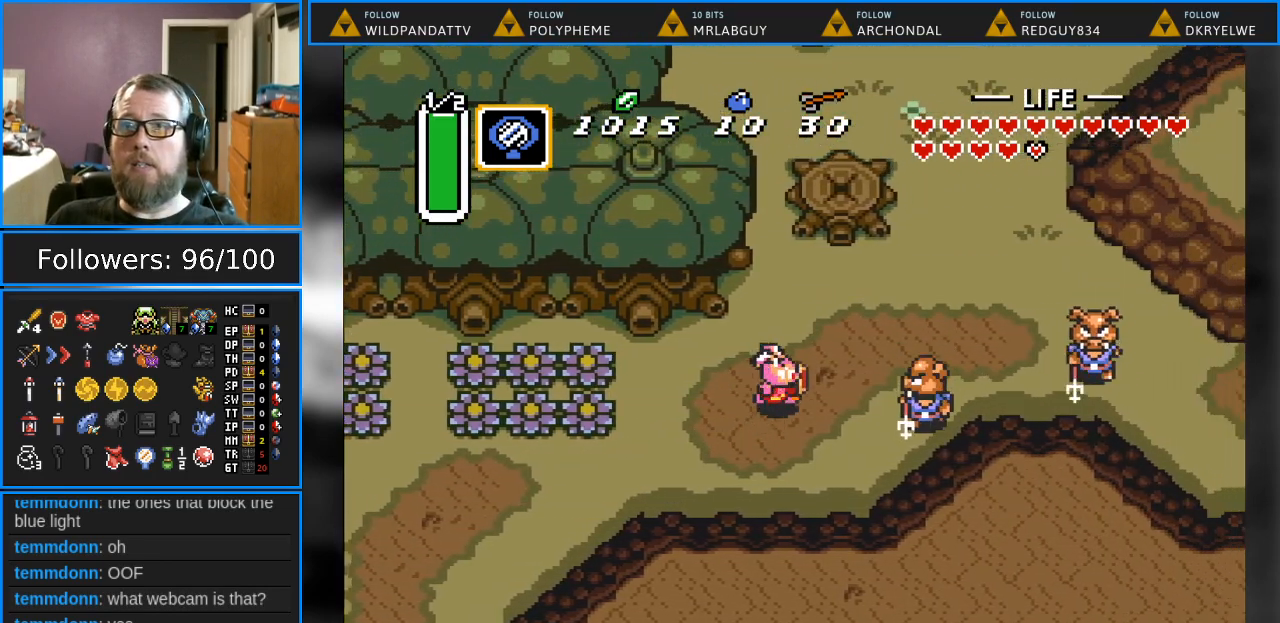
{"buttons": ["DPAD_RIGHT"], "events": [[83, "B", "down"], [417, "B", "up"]]}
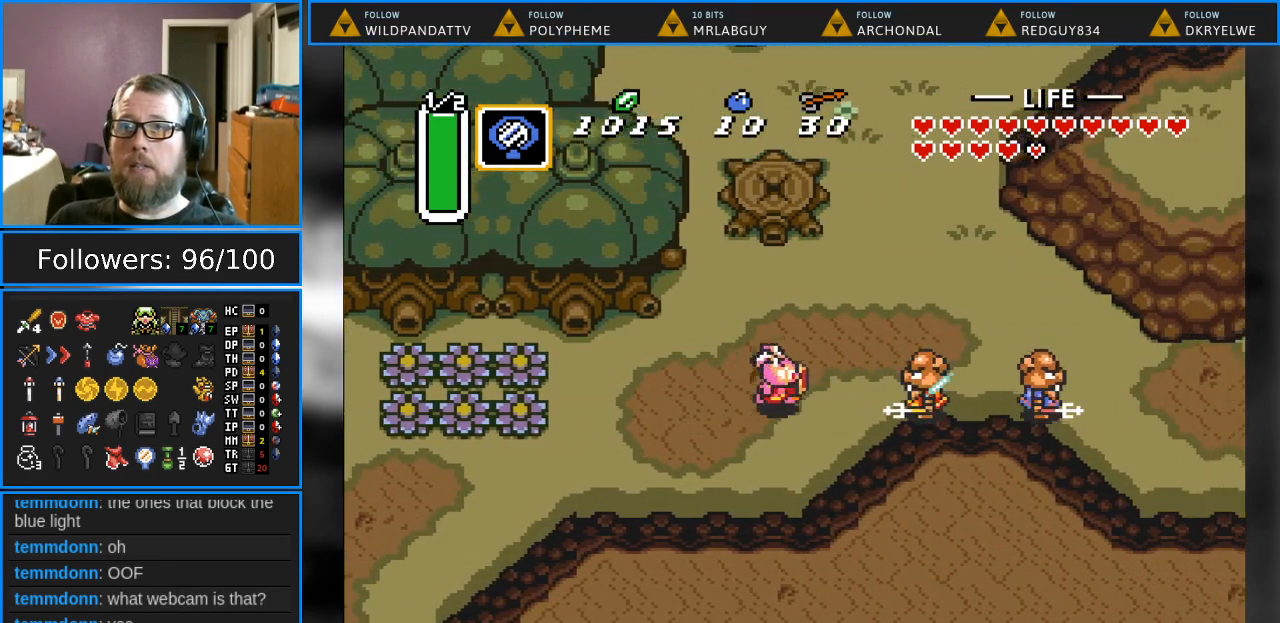
{"buttons": ["DPAD_RIGHT"], "events": []}
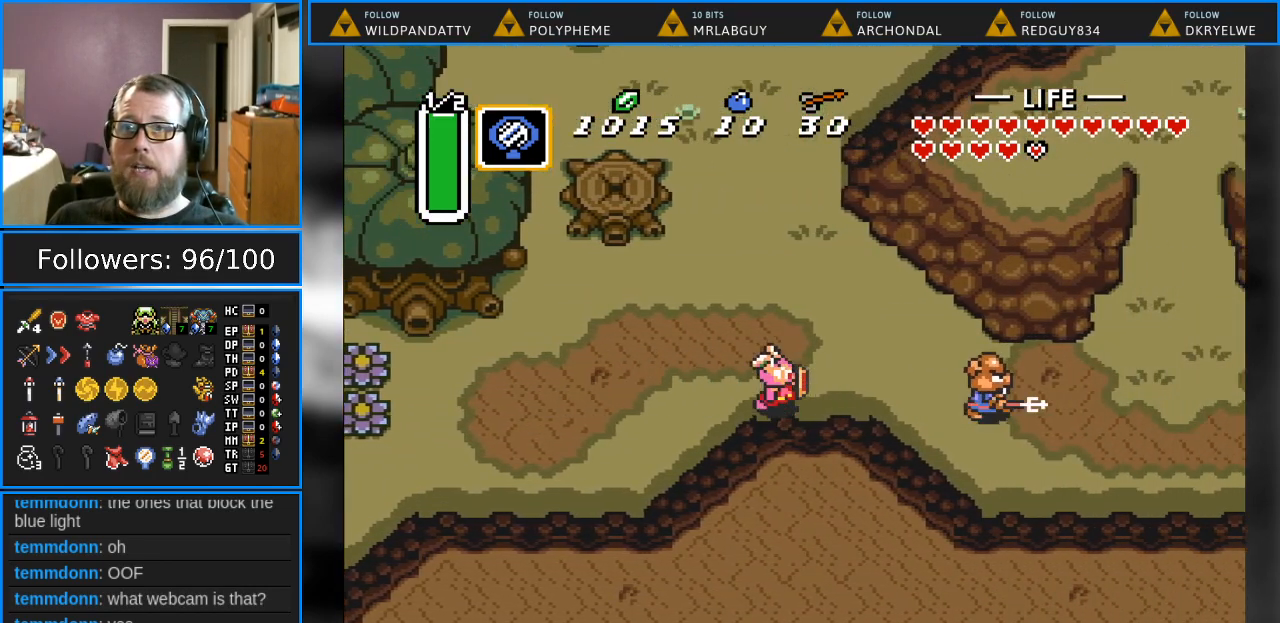
{"buttons": ["DPAD_RIGHT"], "events": []}
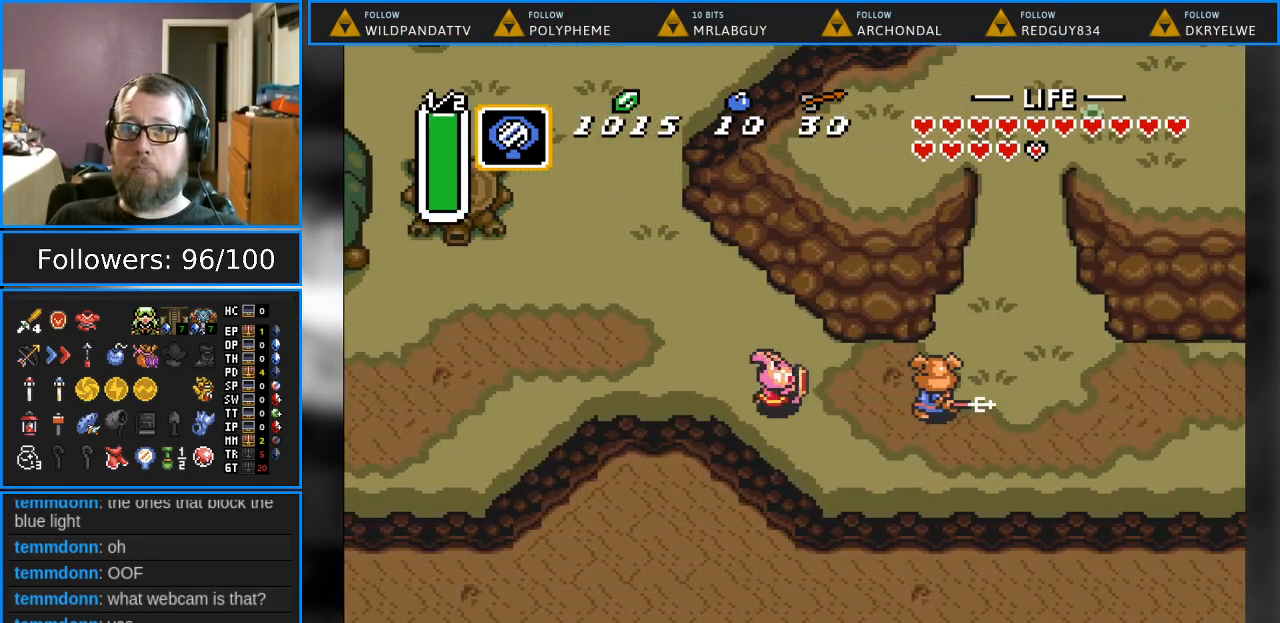
{"buttons": ["B", "DPAD_RIGHT"], "events": [[333, "B", "down"]]}
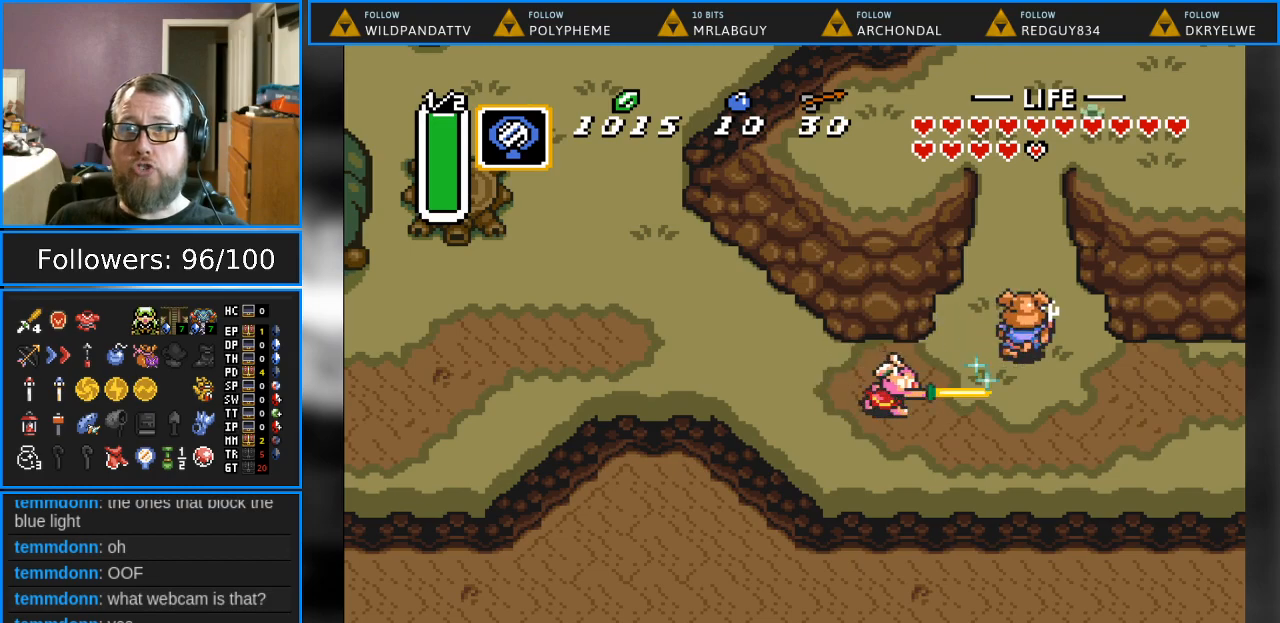
{"buttons": ["DPAD_RIGHT"], "events": [[50, "B", "up"]]}
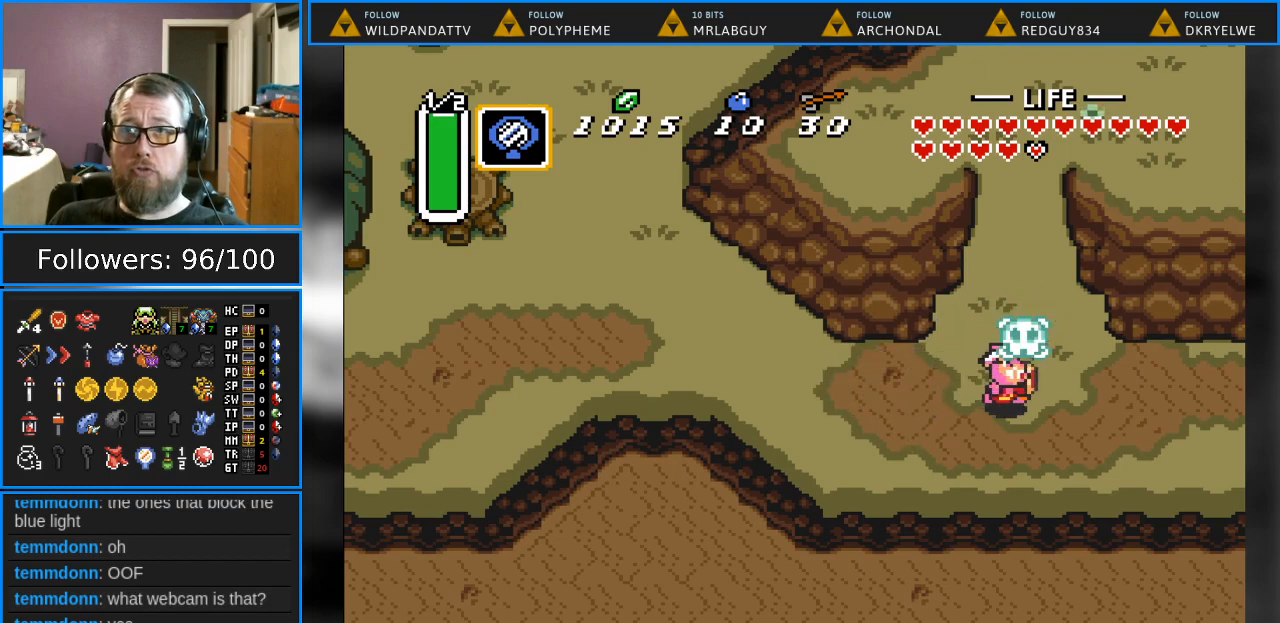
{"buttons": ["DPAD_RIGHT"], "events": []}
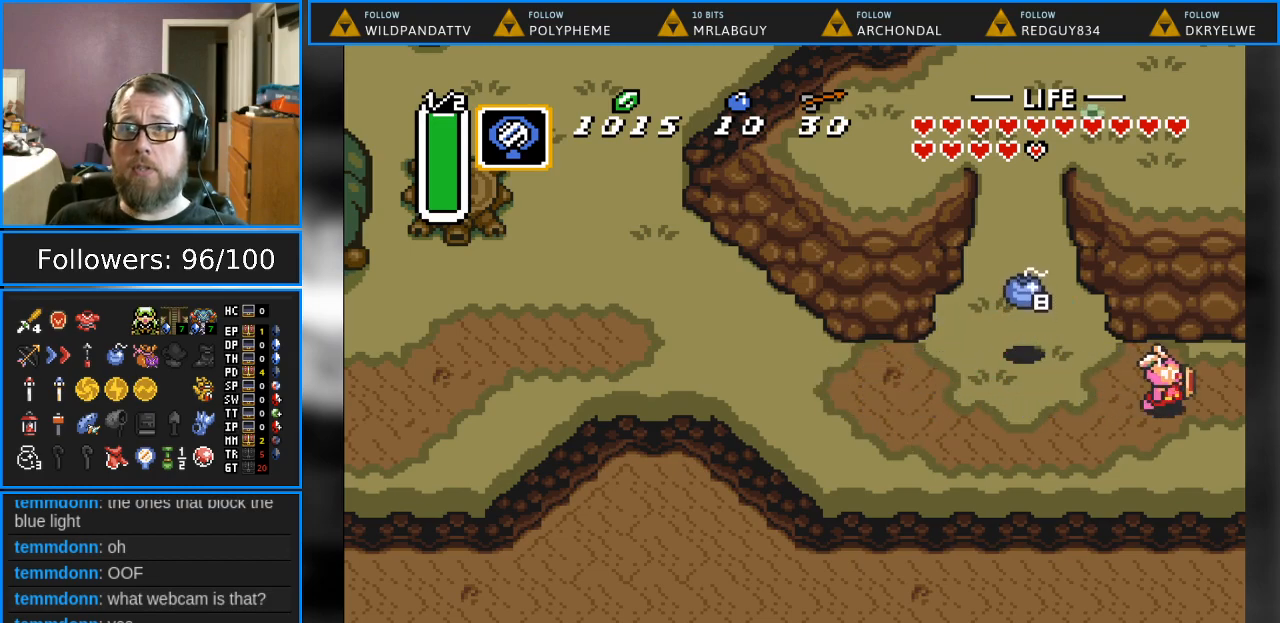
{"buttons": ["DPAD_RIGHT"], "events": []}
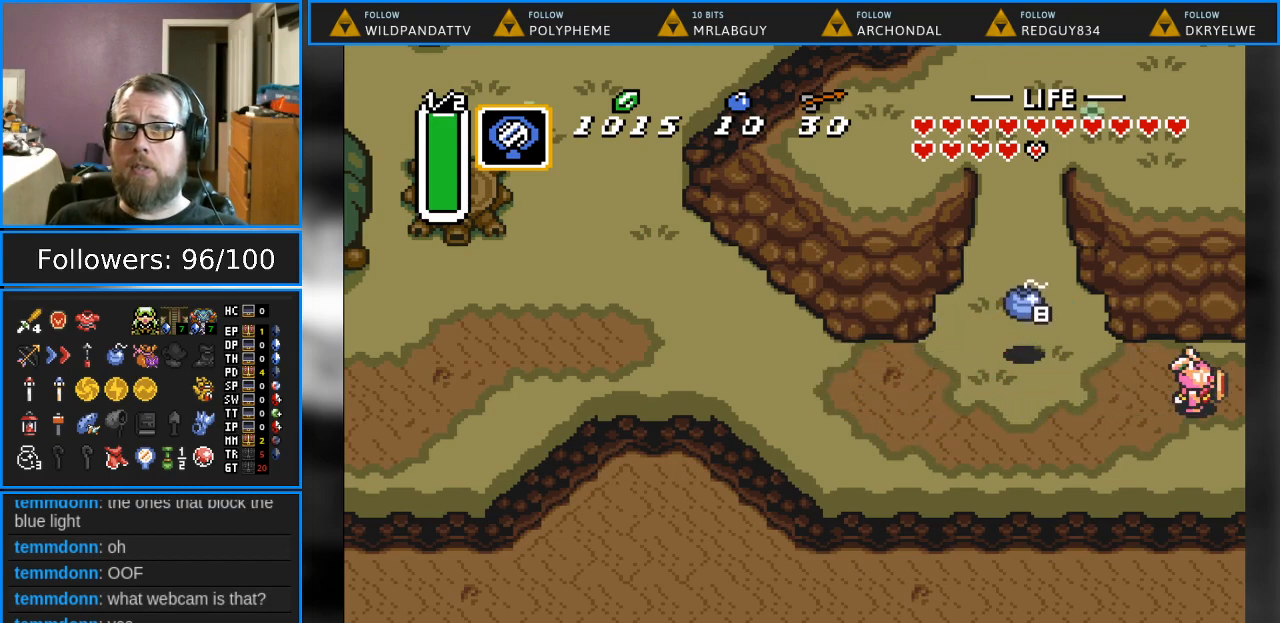
{"buttons": [], "events": [[217, "DPAD_RIGHT", "up"]]}
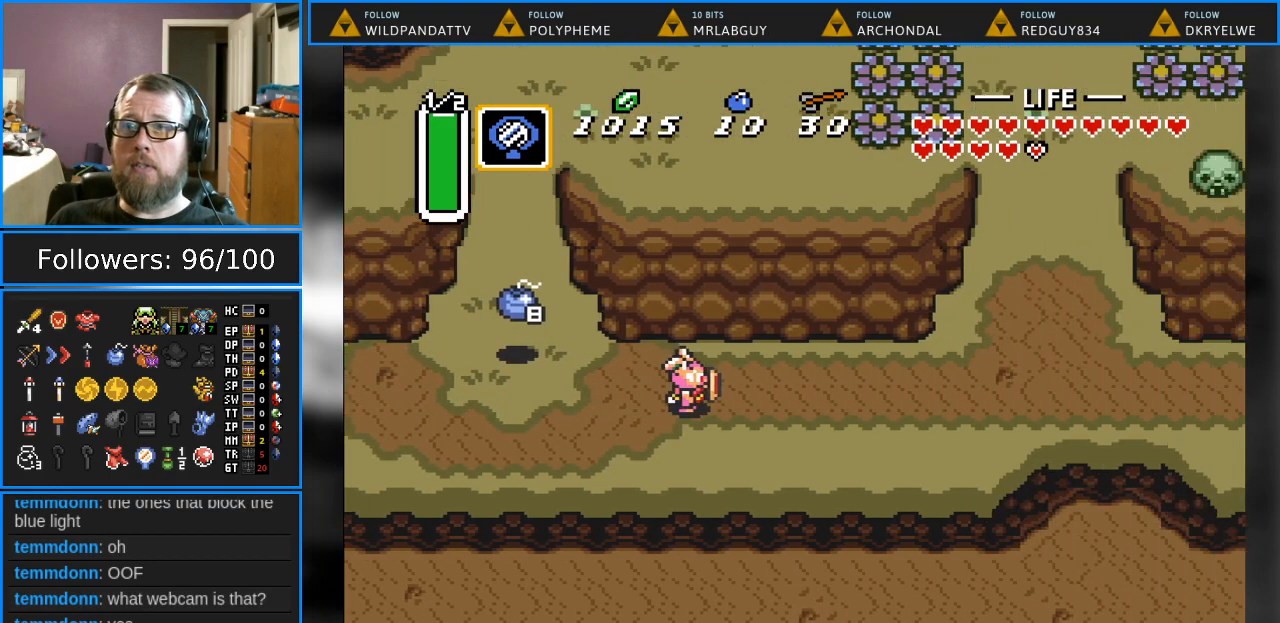
{"buttons": ["DPAD_RIGHT"], "events": [[67, "DPAD_RIGHT", "down"]]}
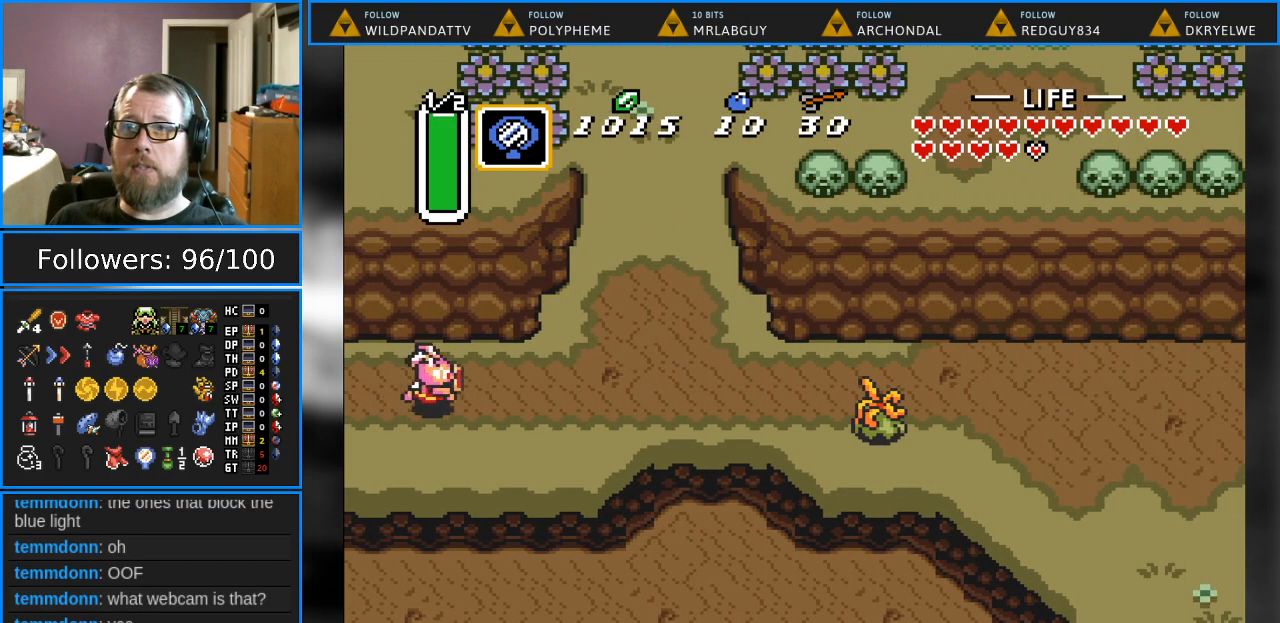
{"buttons": ["DPAD_UP", "DPAD_RIGHT"], "events": [[233, "DPAD_UP", "down"]]}
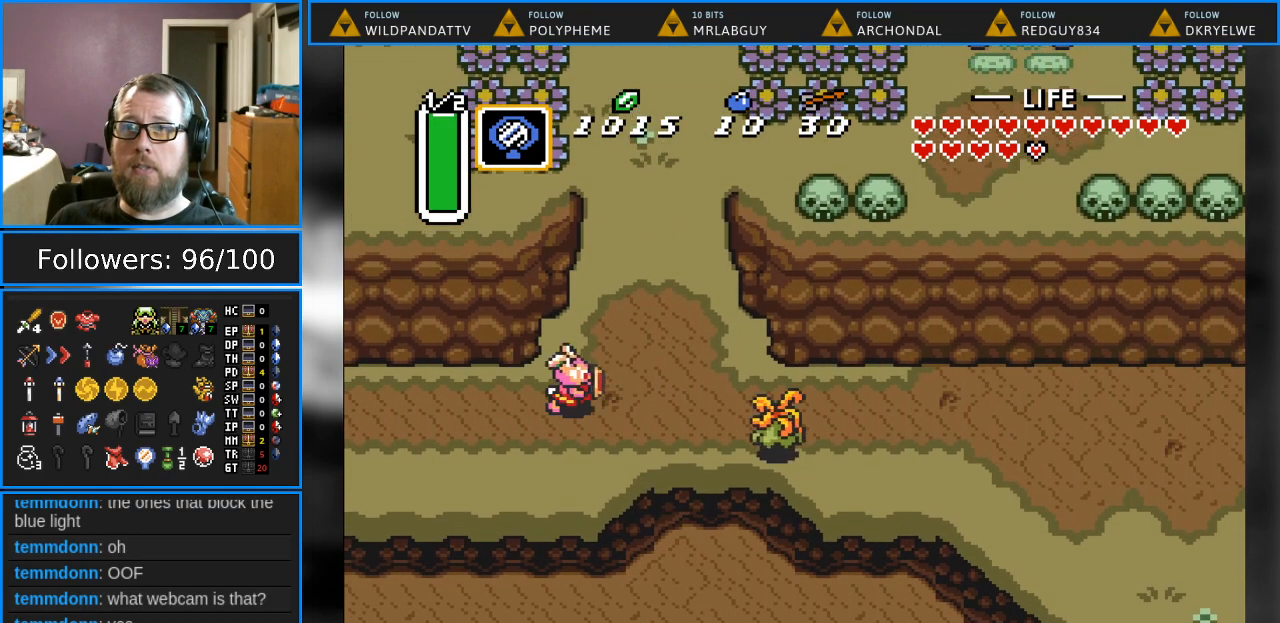
{"buttons": ["DPAD_UP", "DPAD_RIGHT"], "events": []}
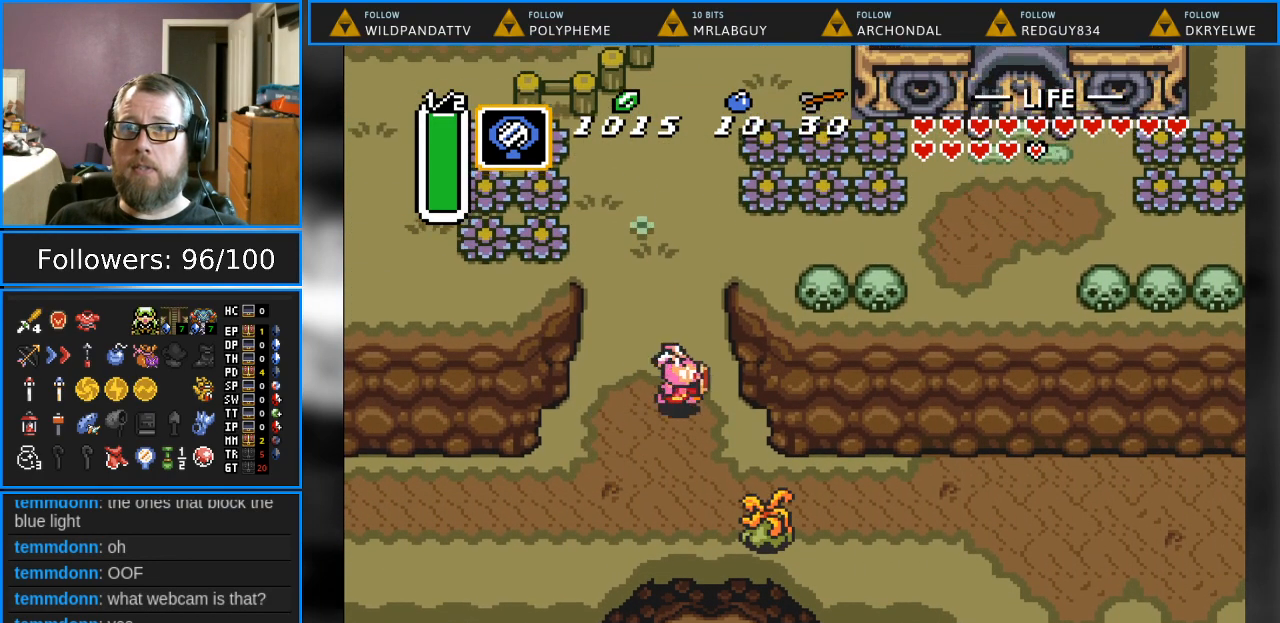
{"buttons": ["DPAD_UP", "DPAD_RIGHT"], "events": [[67, "DPAD_RIGHT", "up"], [117, "DPAD_RIGHT", "down"]]}
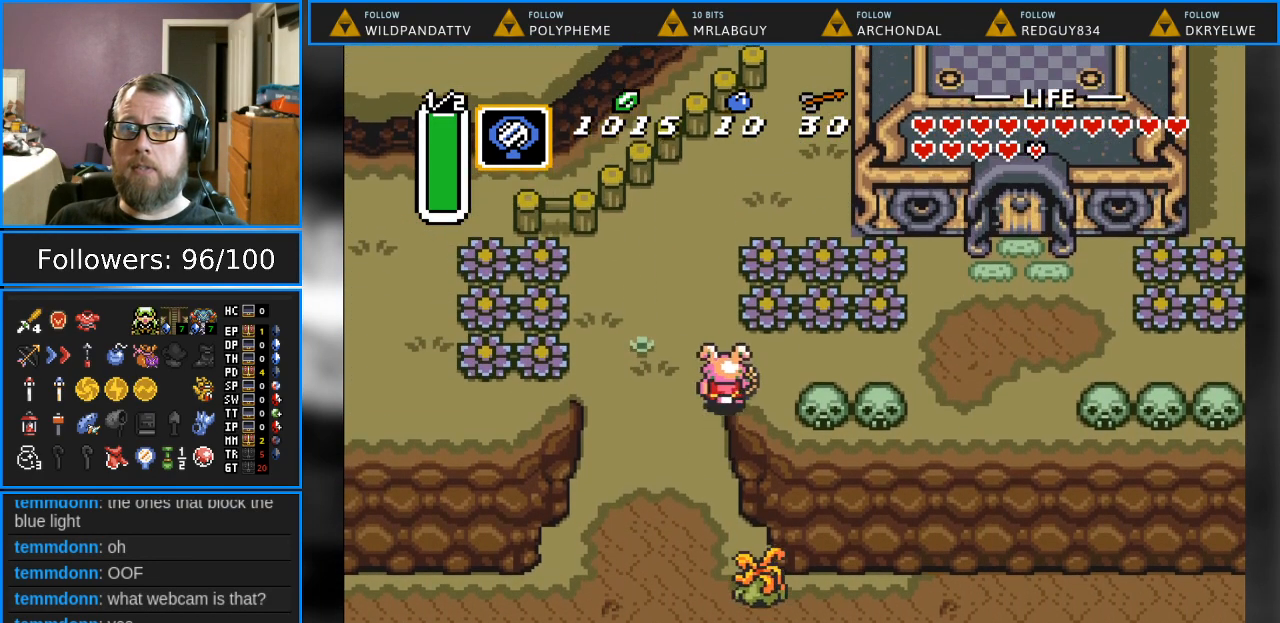
{"buttons": ["DPAD_UP", "DPAD_RIGHT"], "events": [[133, "DPAD_UP", "up"], [483, "DPAD_UP", "down"]]}
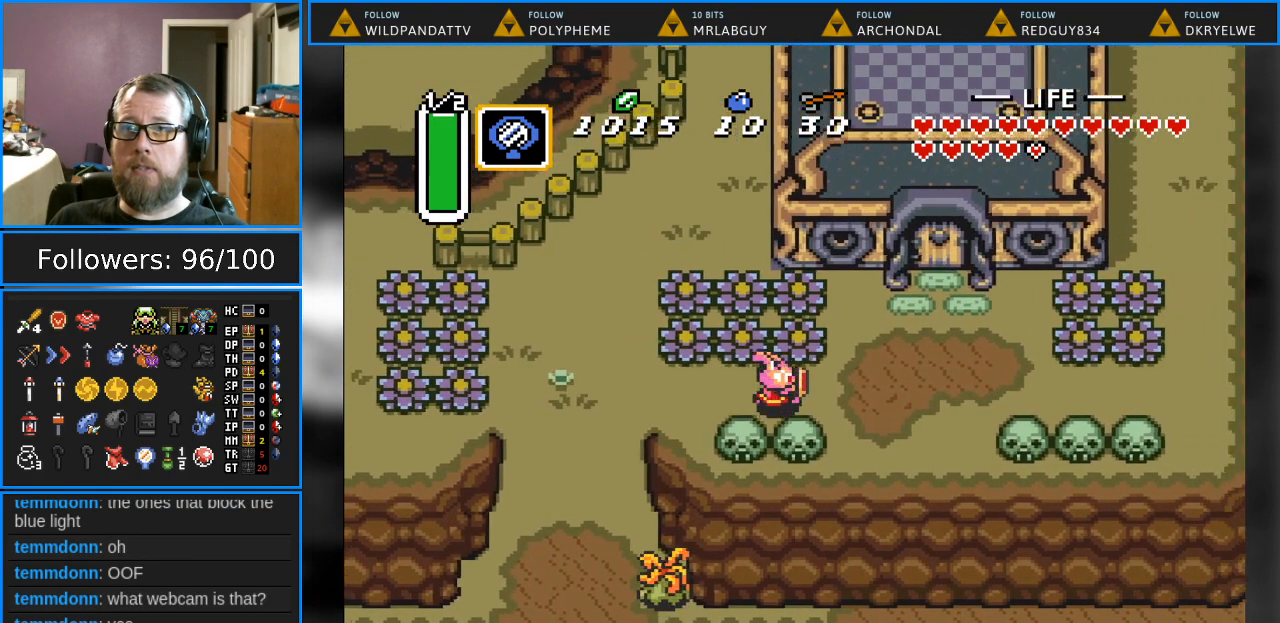
{"buttons": ["DPAD_UP"], "events": [[467, "DPAD_RIGHT", "up"]]}
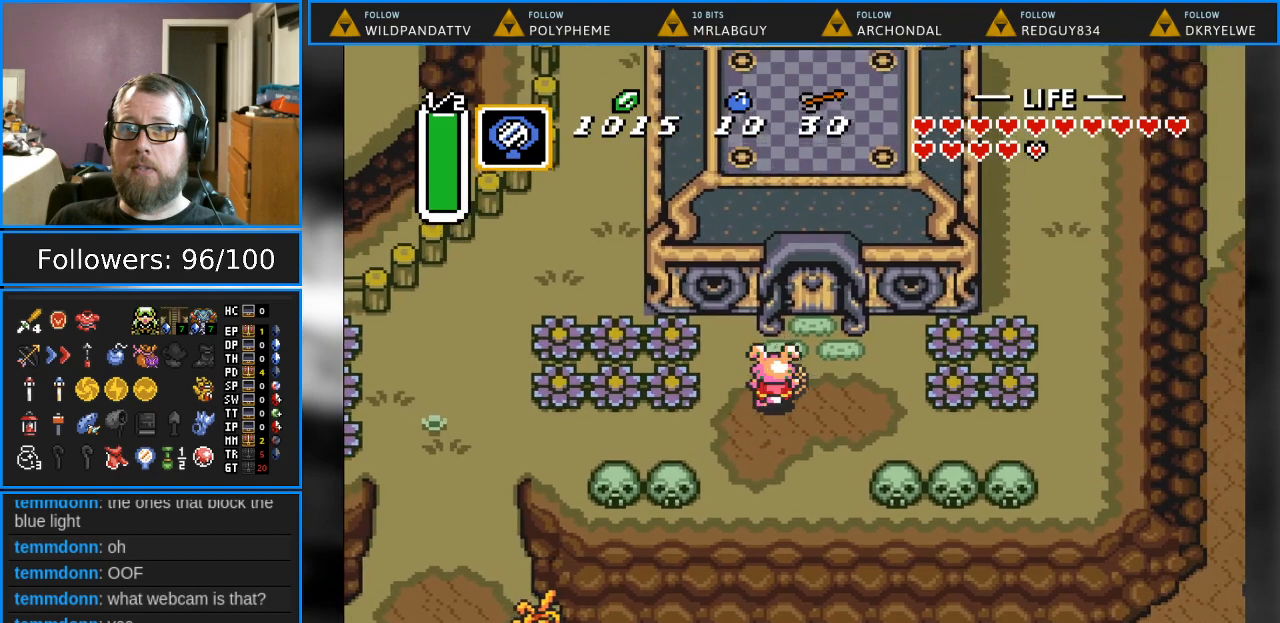
{"buttons": ["DPAD_UP"], "events": [[283, "DPAD_RIGHT", "down"], [383, "DPAD_RIGHT", "up"]]}